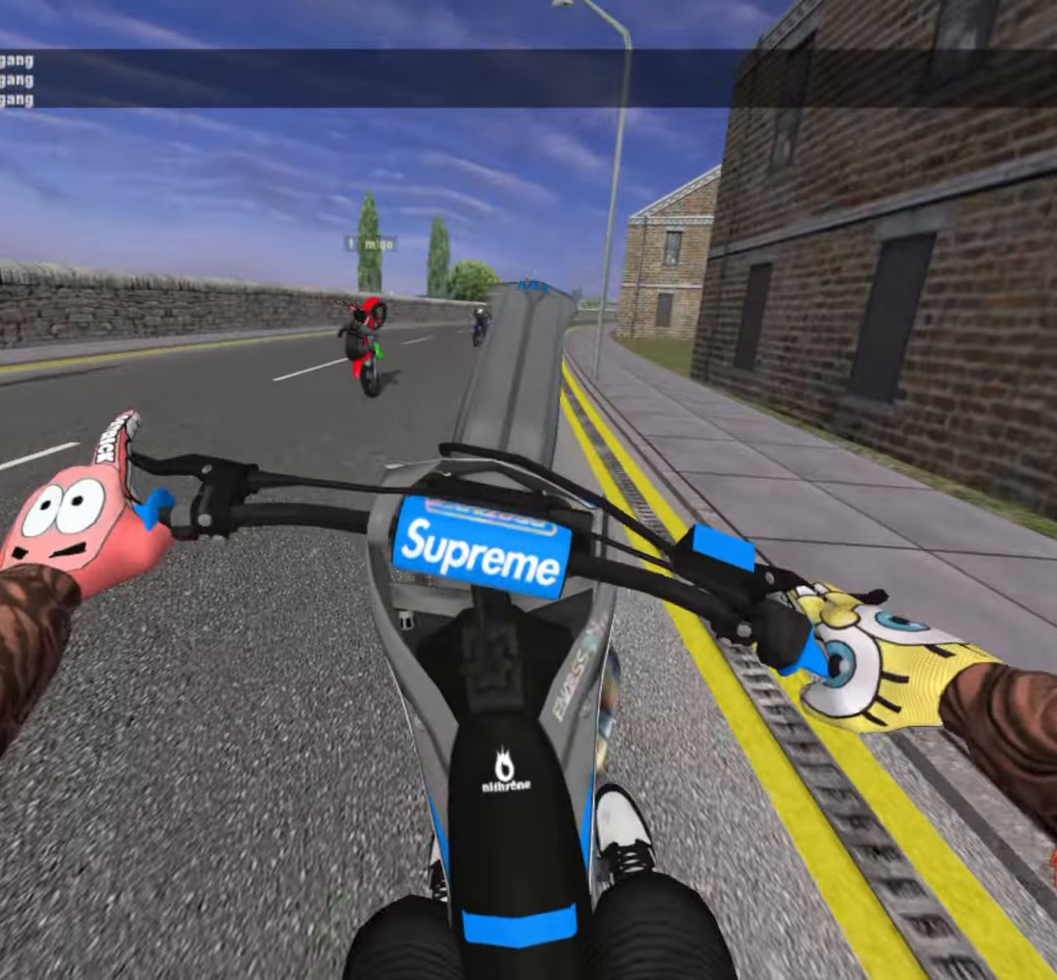
Gameplay with a controller (PlayStation layout); each line is a JSON object with the inputs held at the frame after it. "events" lists button and stick changes between this image and that frame as [ms after this image, input, new state], when the widget could be followed in between.
{"buttons": ["R2"], "left_stick": "center", "right_stick": "center", "events": [[17, "left_stick", "center"], [117, "R2", "up"], [250, "R2", "down"], [416, "CROSS", "down"], [500, "CROSS", "up"]]}
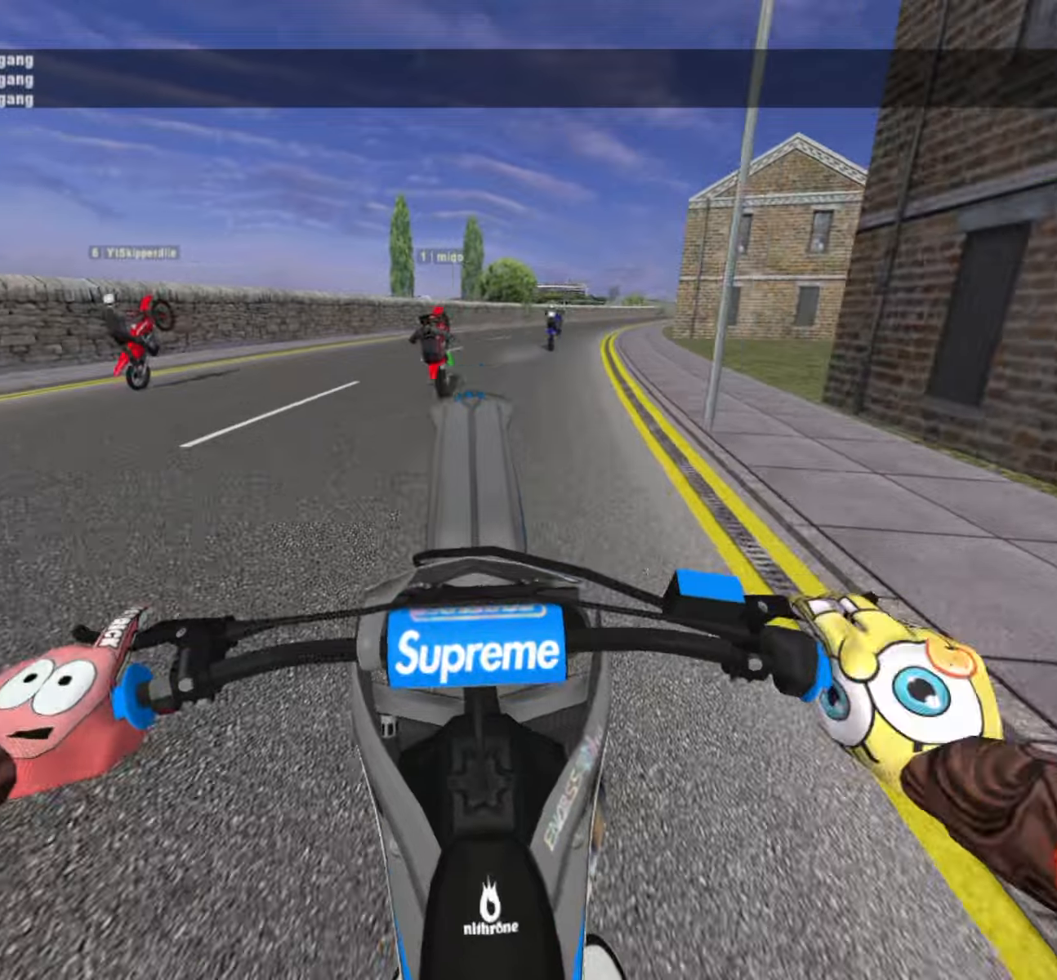
{"buttons": ["R2"], "left_stick": "center", "right_stick": "center", "events": [[66, "R2", "up"], [233, "R2", "down"], [400, "R2", "up"], [450, "R2", "down"]]}
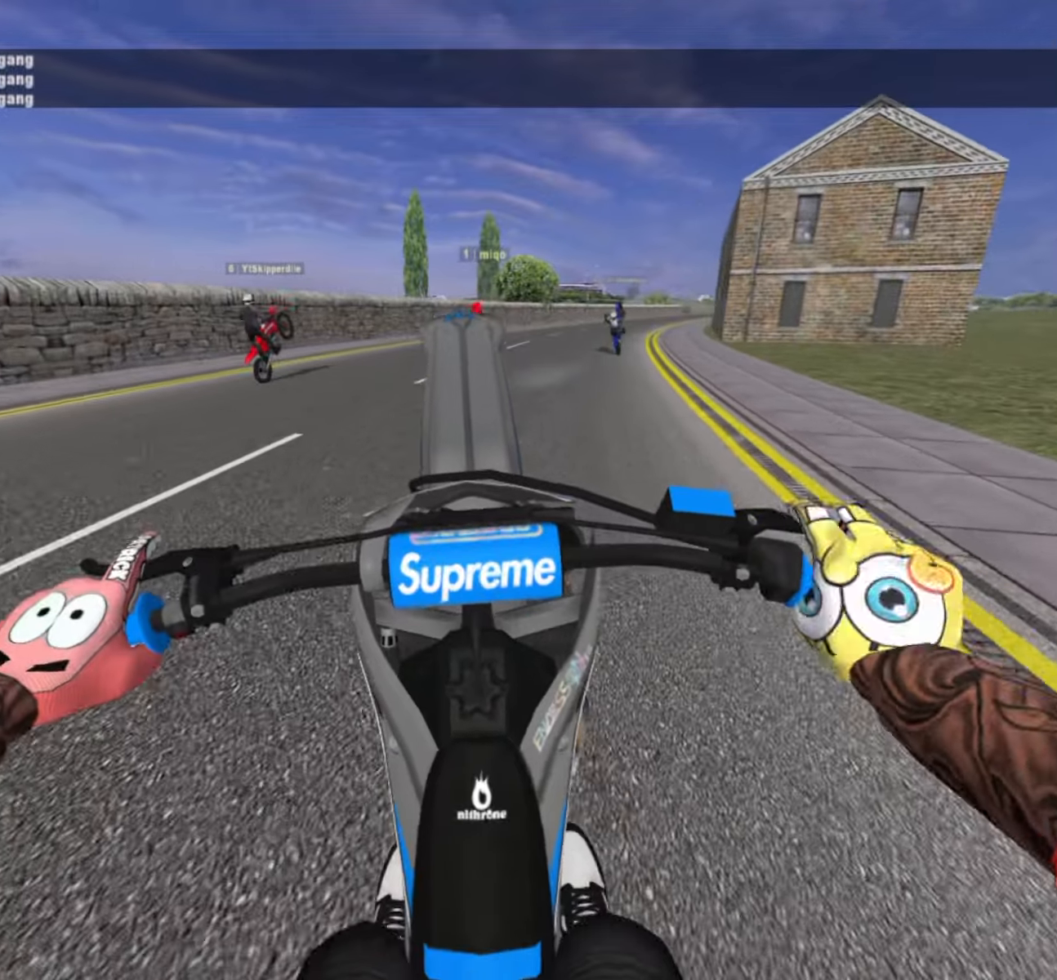
{"buttons": ["R2"], "left_stick": "up-right", "right_stick": "center", "events": [[50, "R2", "up"], [116, "left_stick", "up-right"], [300, "CROSS", "down"], [400, "CROSS", "up"], [450, "R2", "down"]]}
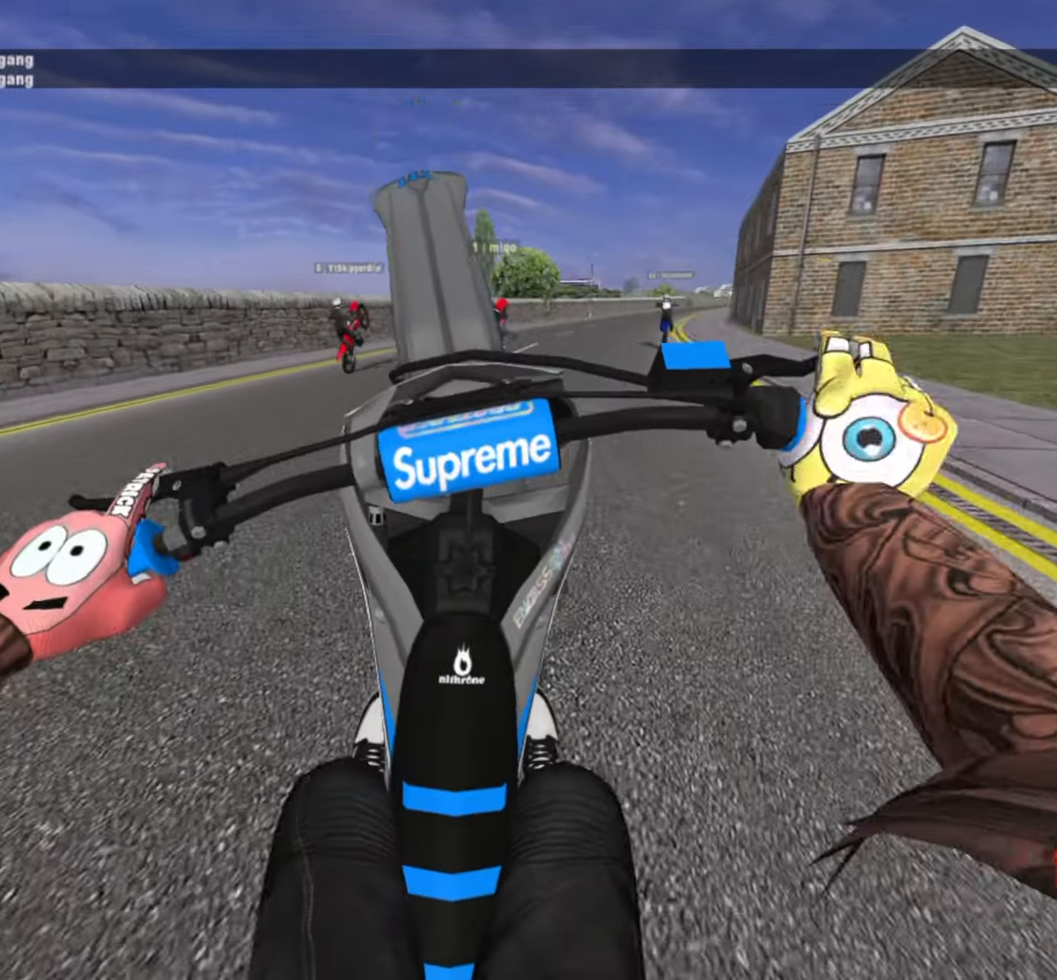
{"buttons": [], "left_stick": "up-right", "right_stick": "center", "events": [[50, "R2", "up"], [316, "L2", "down"], [333, "CROSS", "down"], [433, "CROSS", "up"], [450, "L2", "up"]]}
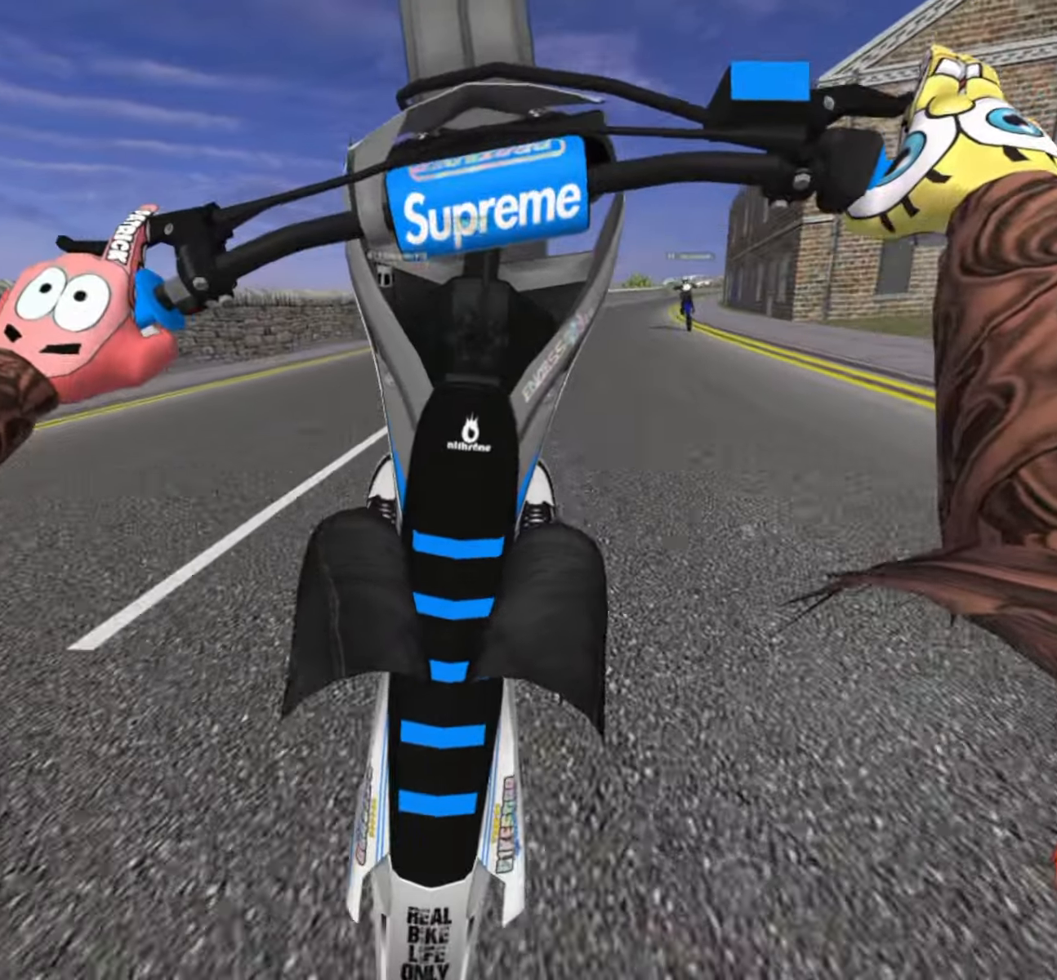
{"buttons": ["R2"], "left_stick": "up-right", "right_stick": "center", "events": [[66, "L2", "down"], [350, "L2", "up"], [383, "CROSS", "down"], [466, "R2", "down"], [483, "CROSS", "up"]]}
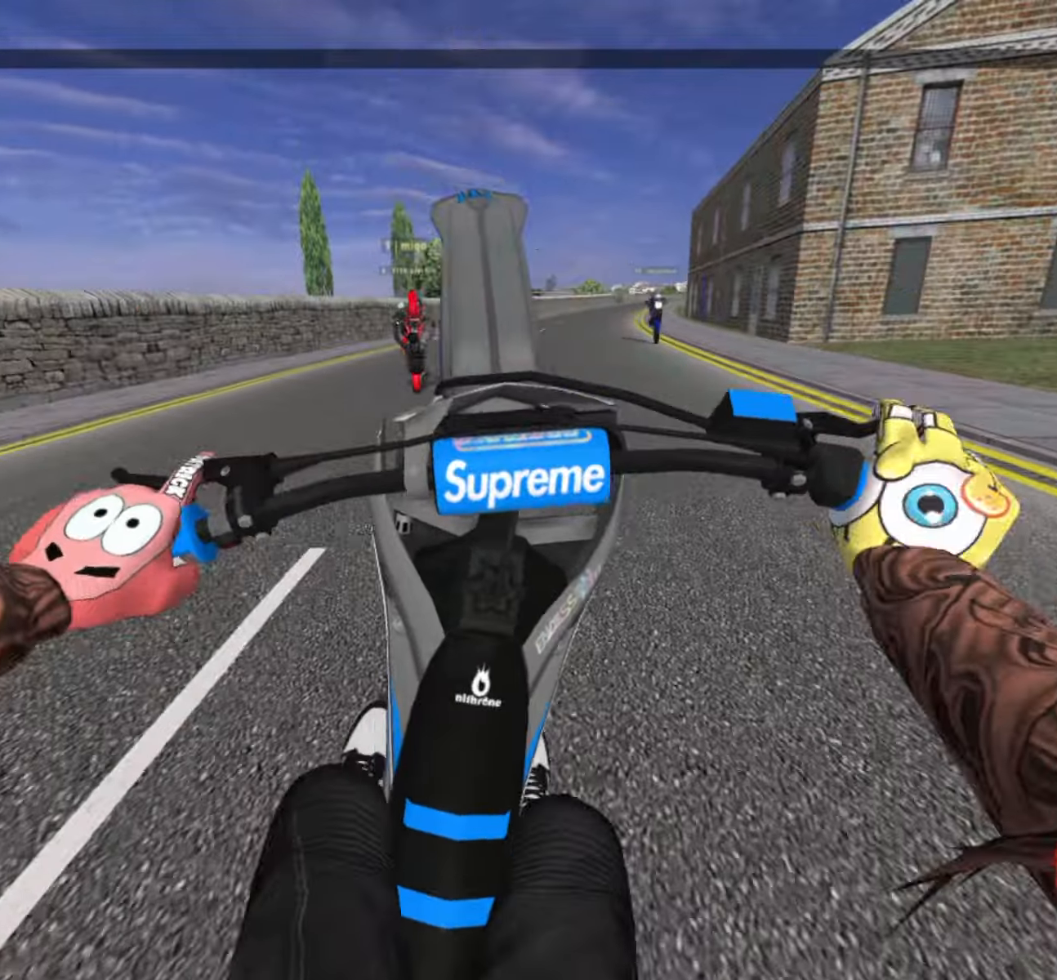
{"buttons": [], "left_stick": "up-right", "right_stick": "center", "events": [[100, "R2", "up"], [216, "R2", "down"], [433, "R2", "up"]]}
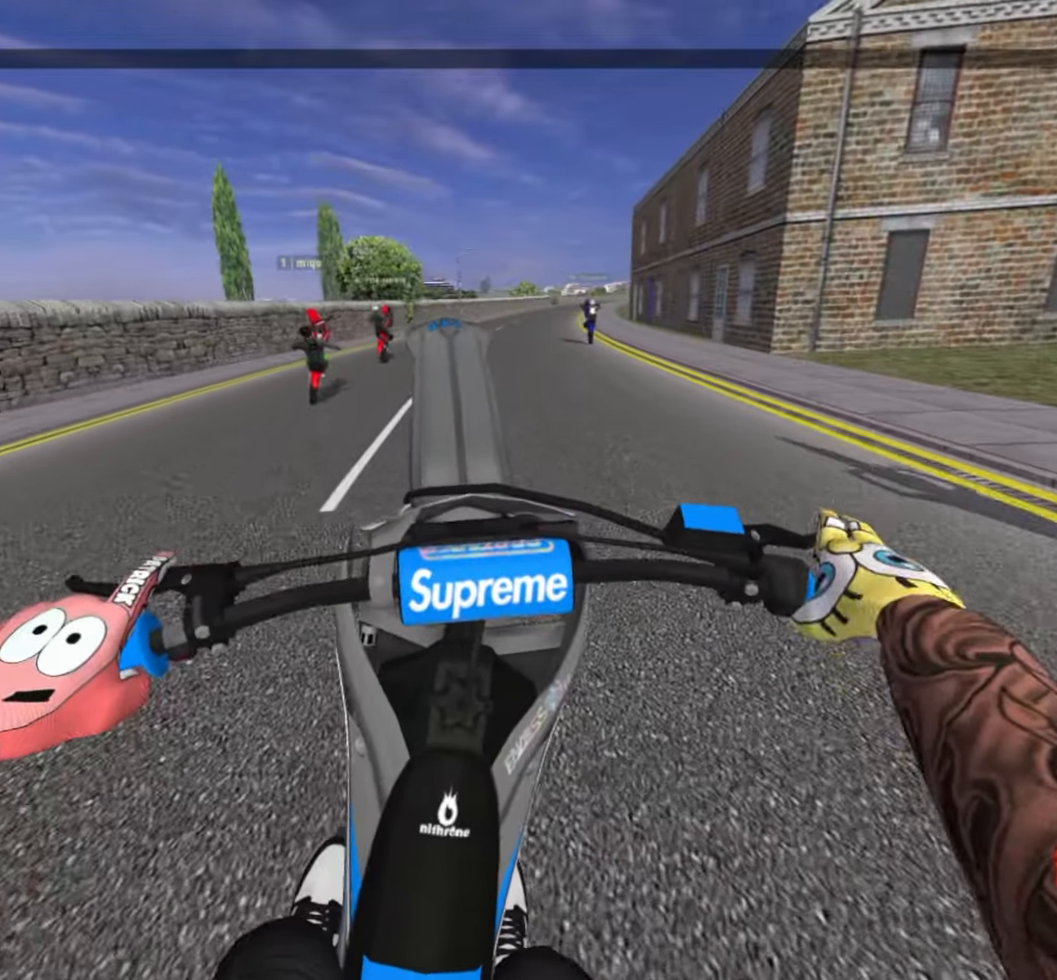
{"buttons": ["R2"], "left_stick": "center", "right_stick": "center", "events": [[33, "R2", "down"], [233, "R2", "up"], [316, "left_stick", "center"], [366, "CROSS", "down"], [450, "CROSS", "up"], [450, "R2", "down"]]}
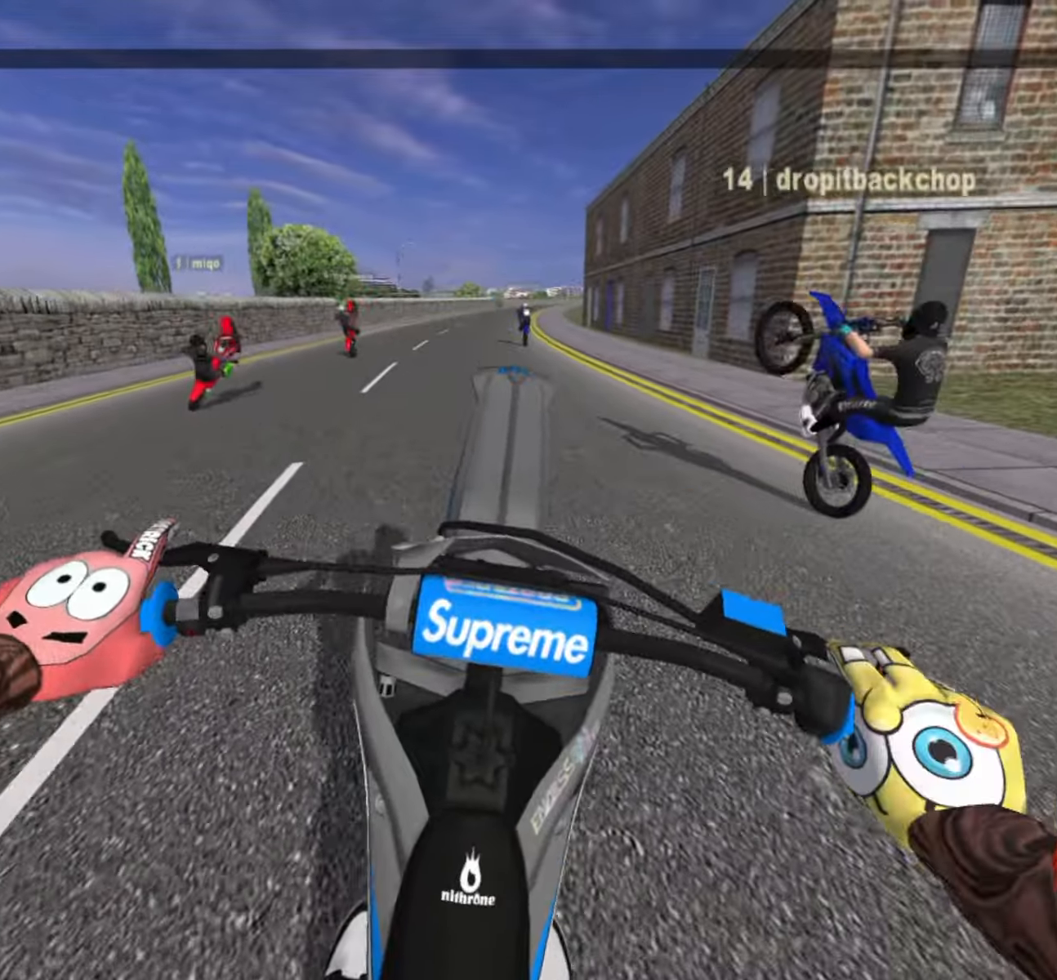
{"buttons": ["R2"], "left_stick": "center", "right_stick": "center", "events": [[116, "R2", "up"], [166, "R2", "down"], [333, "R2", "up"], [383, "R2", "down"]]}
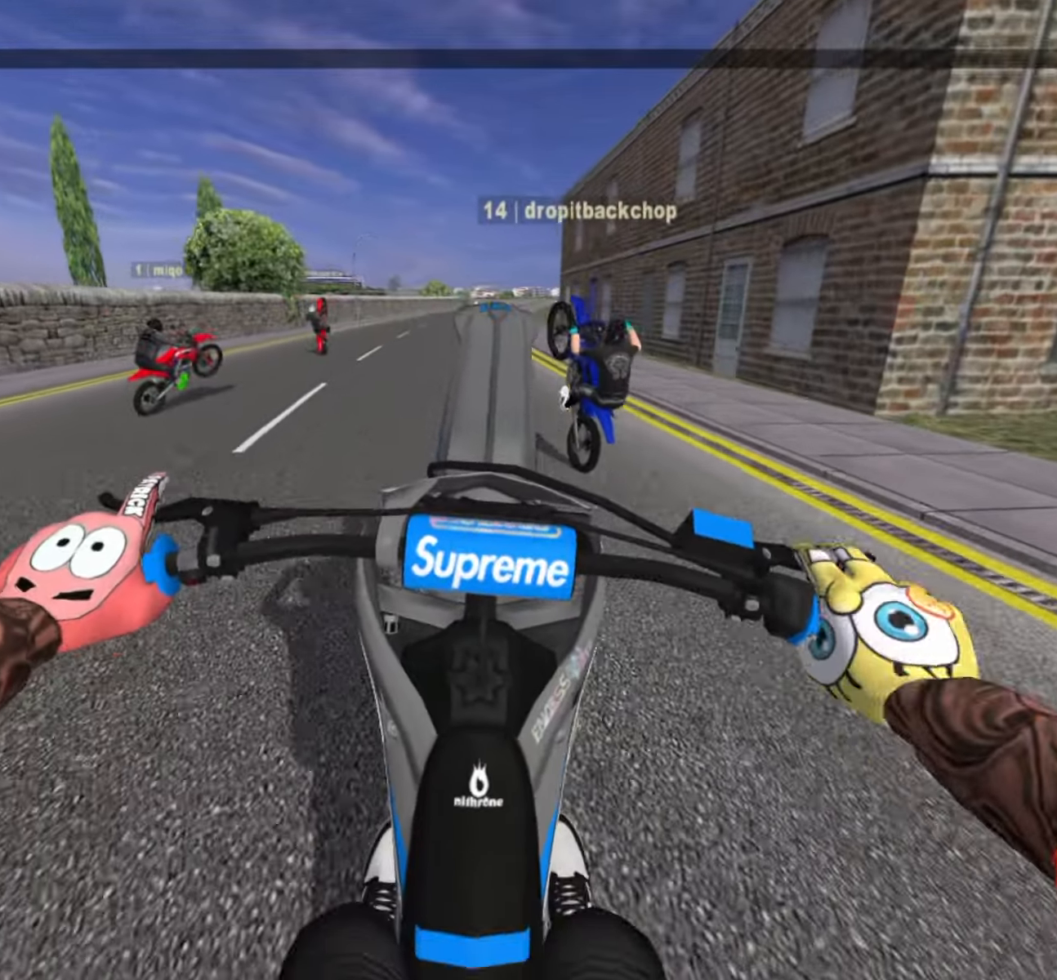
{"buttons": [], "left_stick": "center", "right_stick": "center", "events": [[16, "R2", "up"], [250, "CROSS", "down"], [333, "CROSS", "up"]]}
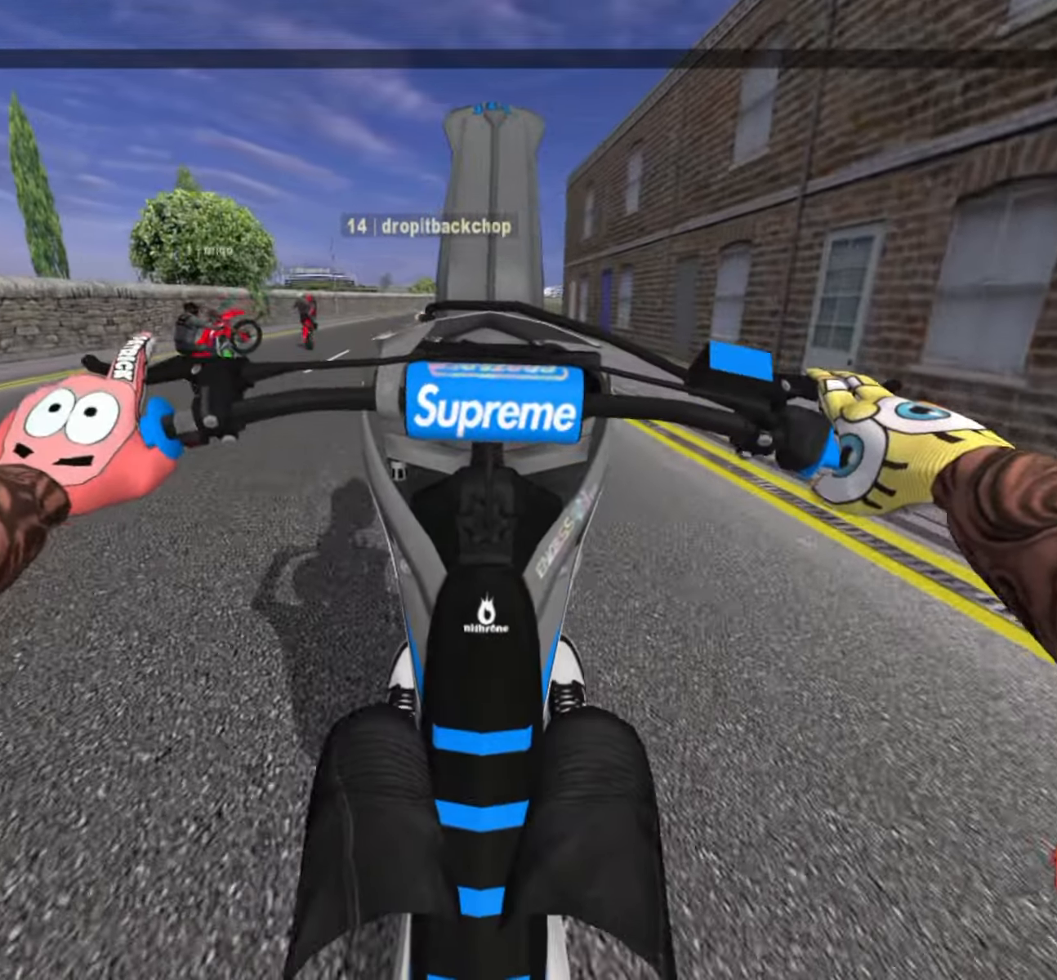
{"buttons": ["R2"], "left_stick": "center", "right_stick": "center", "events": [[350, "CROSS", "down"], [433, "CROSS", "up"], [450, "R2", "down"]]}
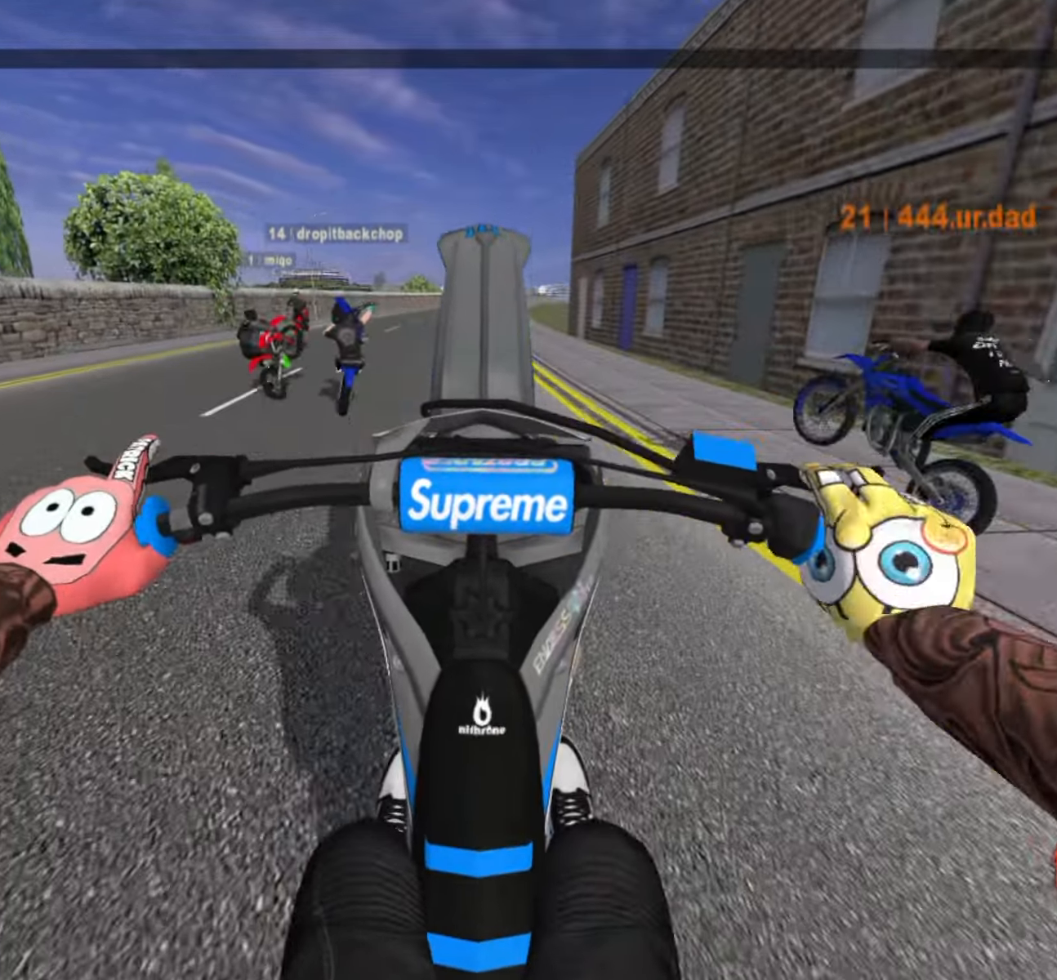
{"buttons": [], "left_stick": "center", "right_stick": "center", "events": [[66, "R2", "up"], [233, "R2", "down"], [300, "R2", "up"], [433, "R2", "down"], [500, "R2", "up"]]}
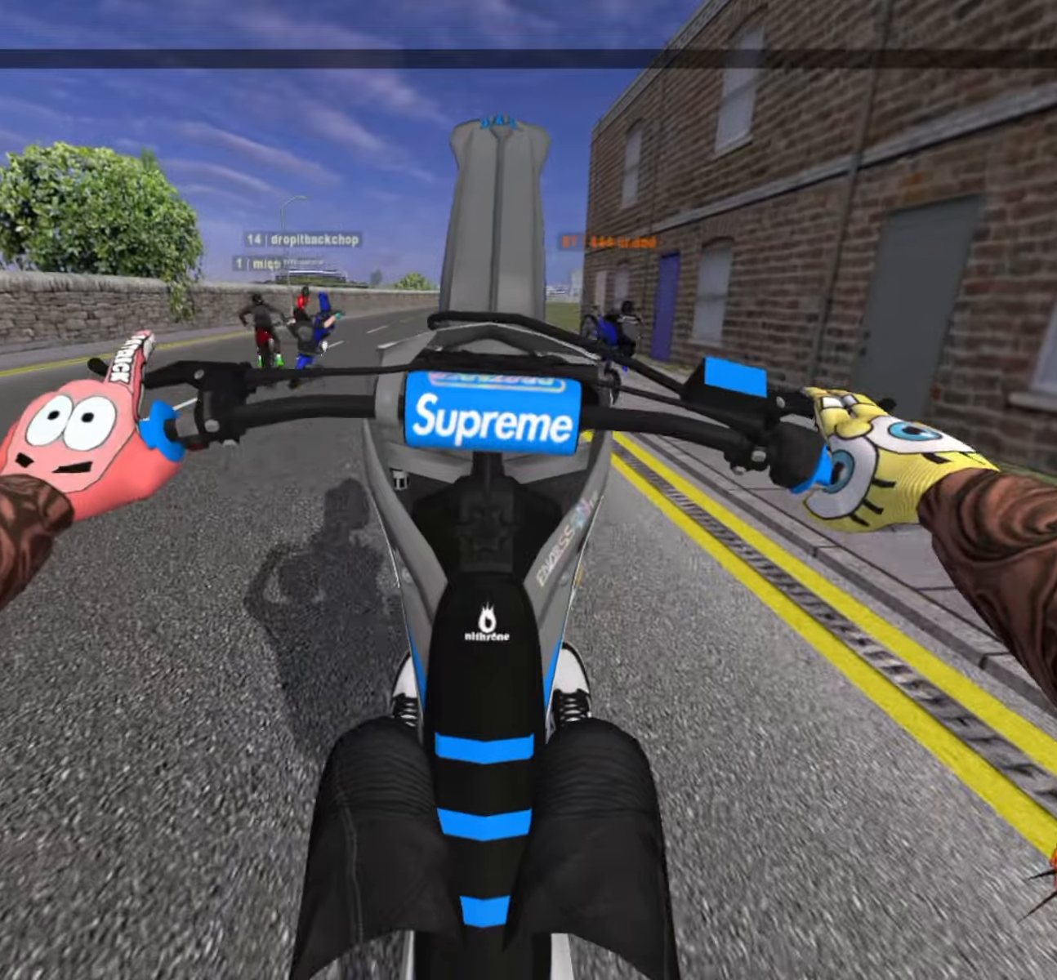
{"buttons": [], "left_stick": "center", "right_stick": "center", "events": [[200, "CROSS", "down"], [317, "CROSS", "up"]]}
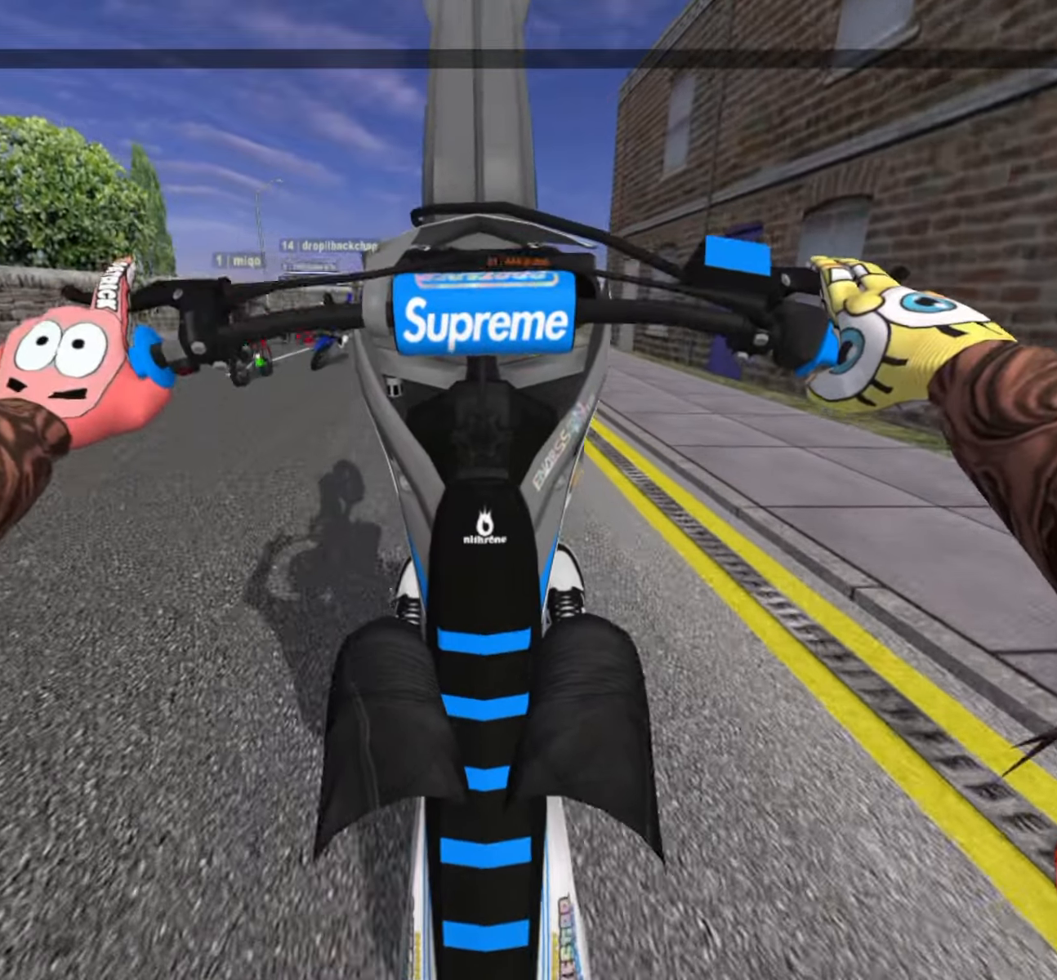
{"buttons": ["R2"], "left_stick": "center", "right_stick": "center", "events": [[83, "L2", "down"], [267, "CROSS", "down"], [350, "L2", "up"], [383, "CROSS", "up"], [500, "R2", "down"]]}
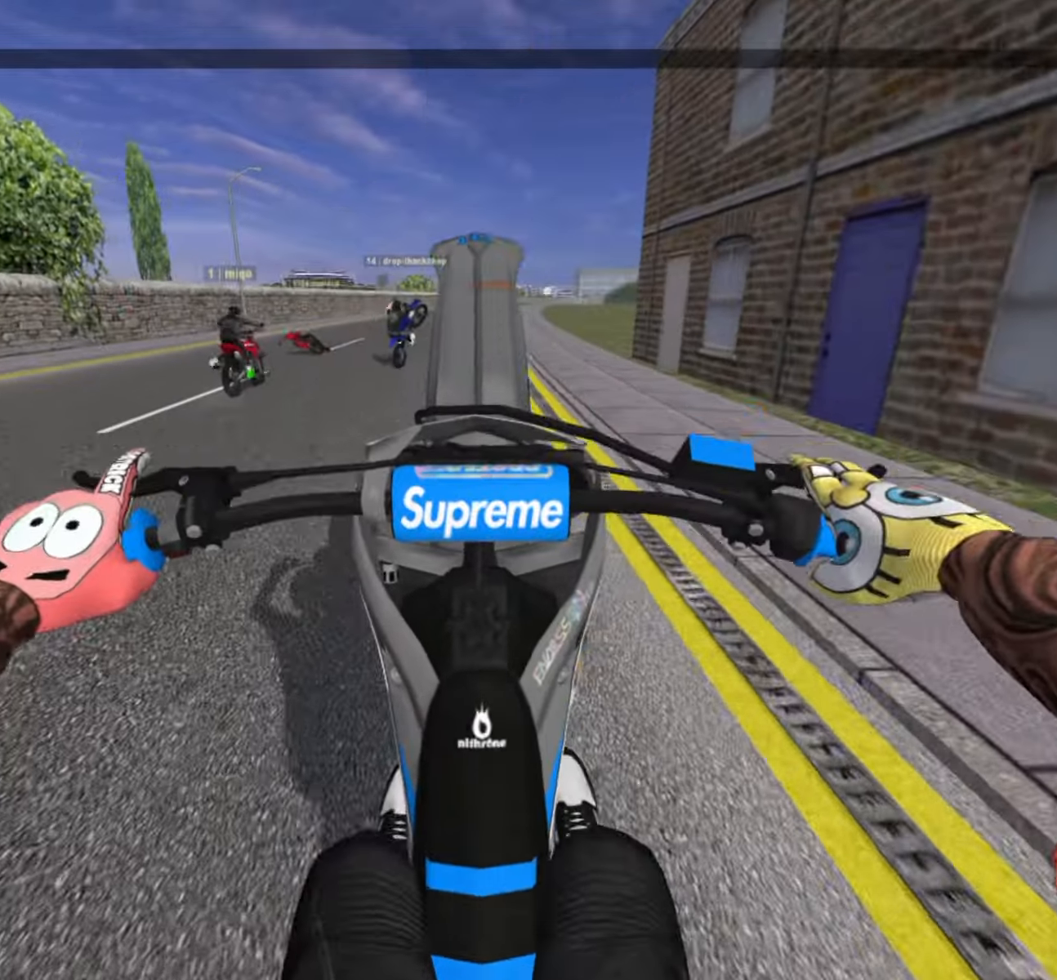
{"buttons": ["R2"], "left_stick": "left", "right_stick": "center", "events": [[117, "R2", "up"], [167, "R2", "down"], [367, "left_stick", "left"]]}
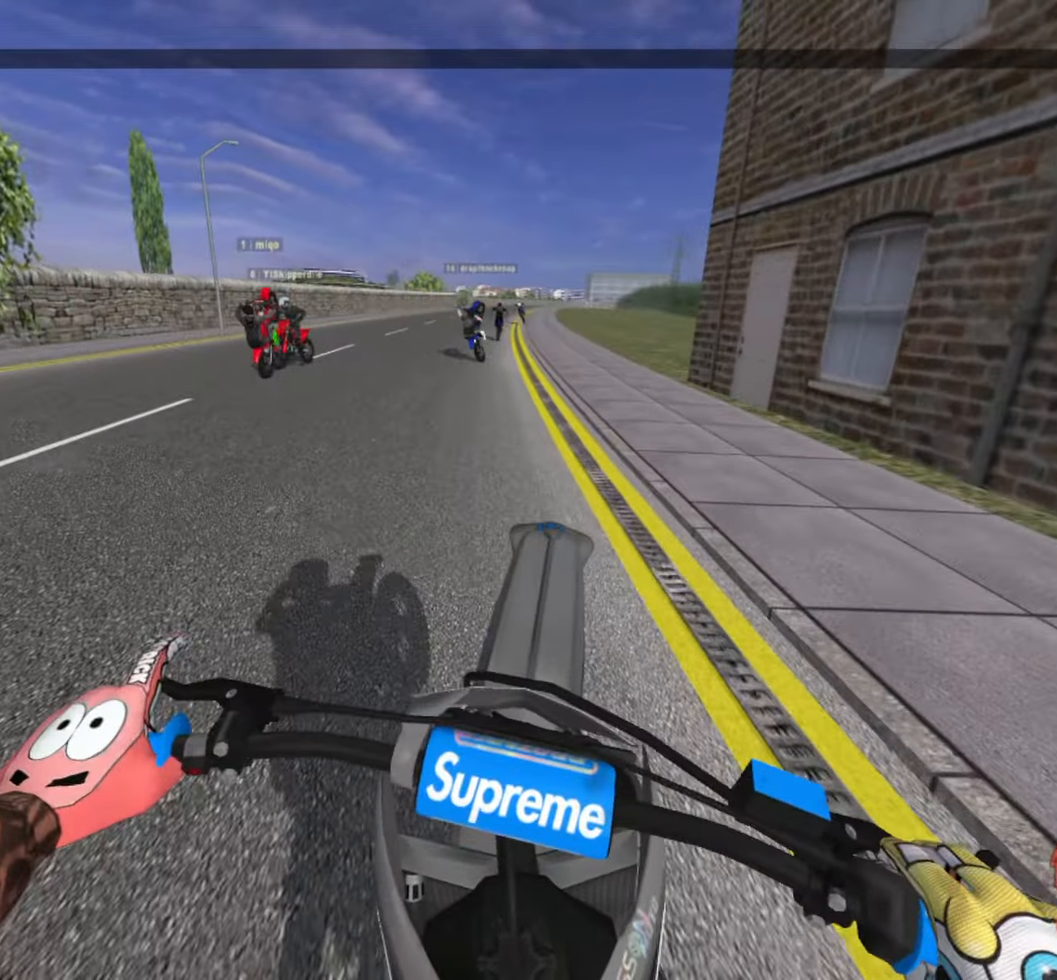
{"buttons": ["R2"], "left_stick": "left", "right_stick": "center", "events": [[250, "R2", "up"], [483, "R2", "down"]]}
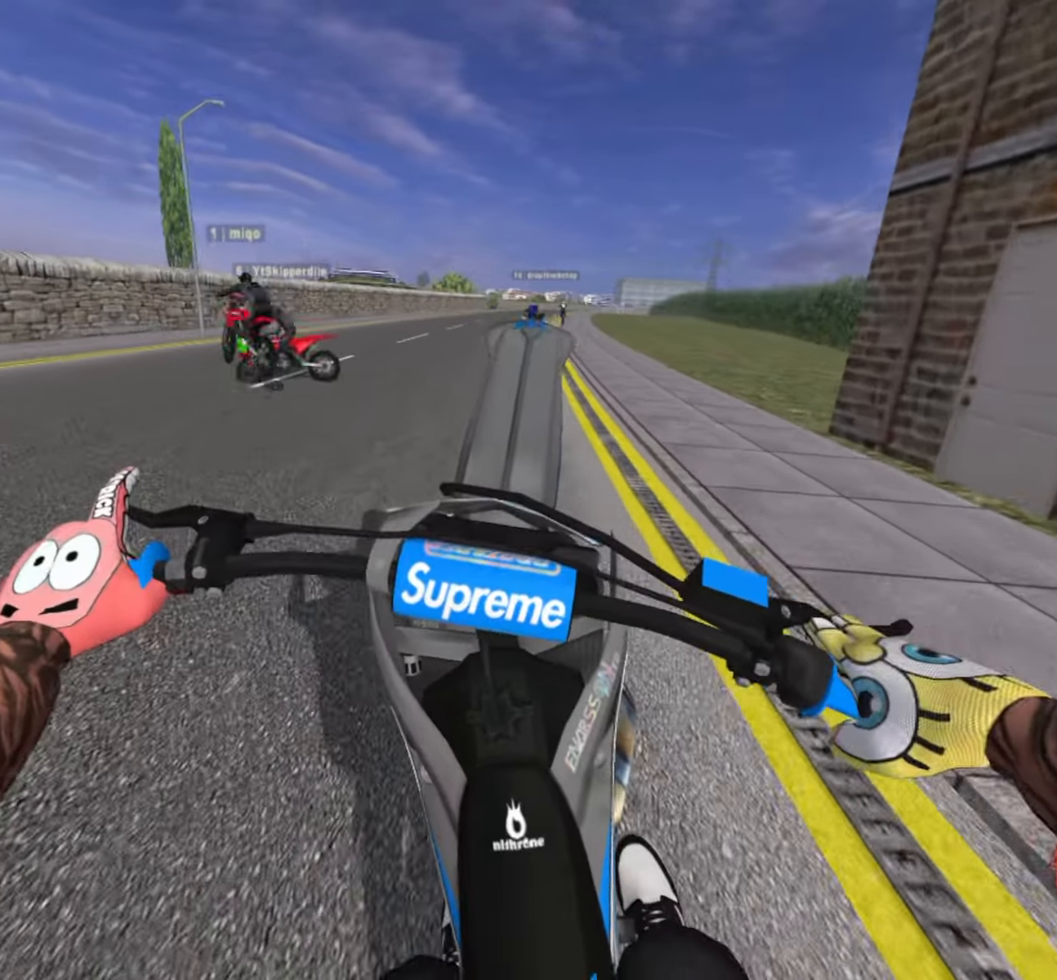
{"buttons": ["R2"], "left_stick": "up-right", "right_stick": "center", "events": [[150, "left_stick", "center"], [467, "left_stick", "up-right"]]}
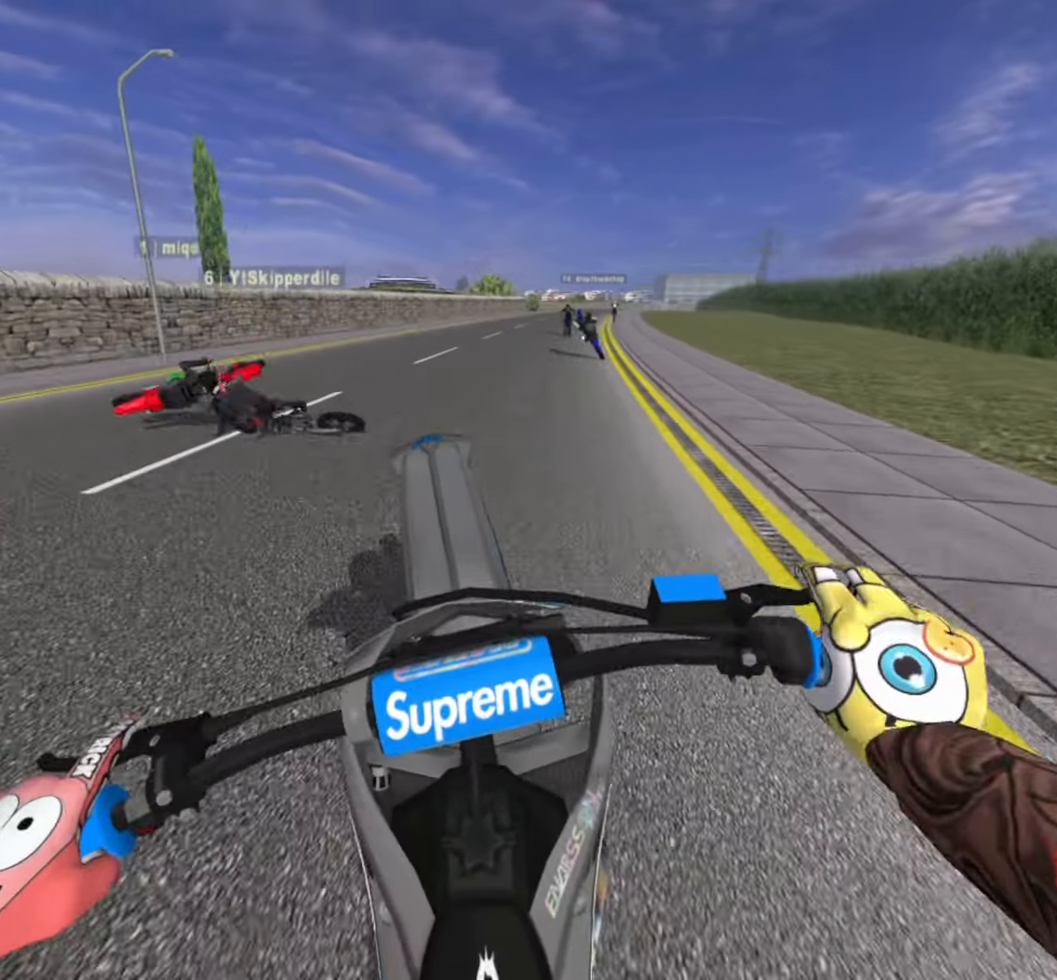
{"buttons": ["R2"], "left_stick": "up-right", "right_stick": "center", "events": []}
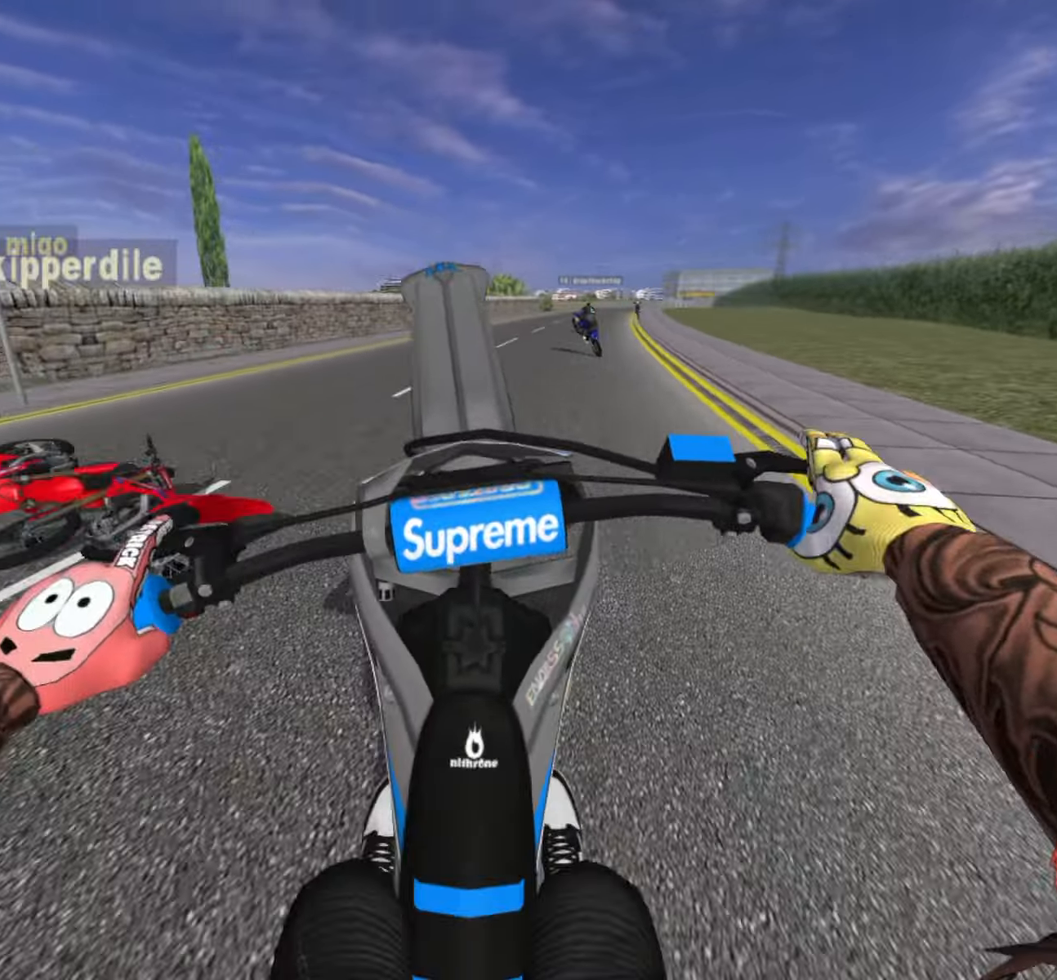
{"buttons": [], "left_stick": "up-right", "right_stick": "center", "events": [[50, "R2", "up"], [233, "CROSS", "down"], [317, "CROSS", "up"], [333, "R2", "down"], [450, "R2", "up"]]}
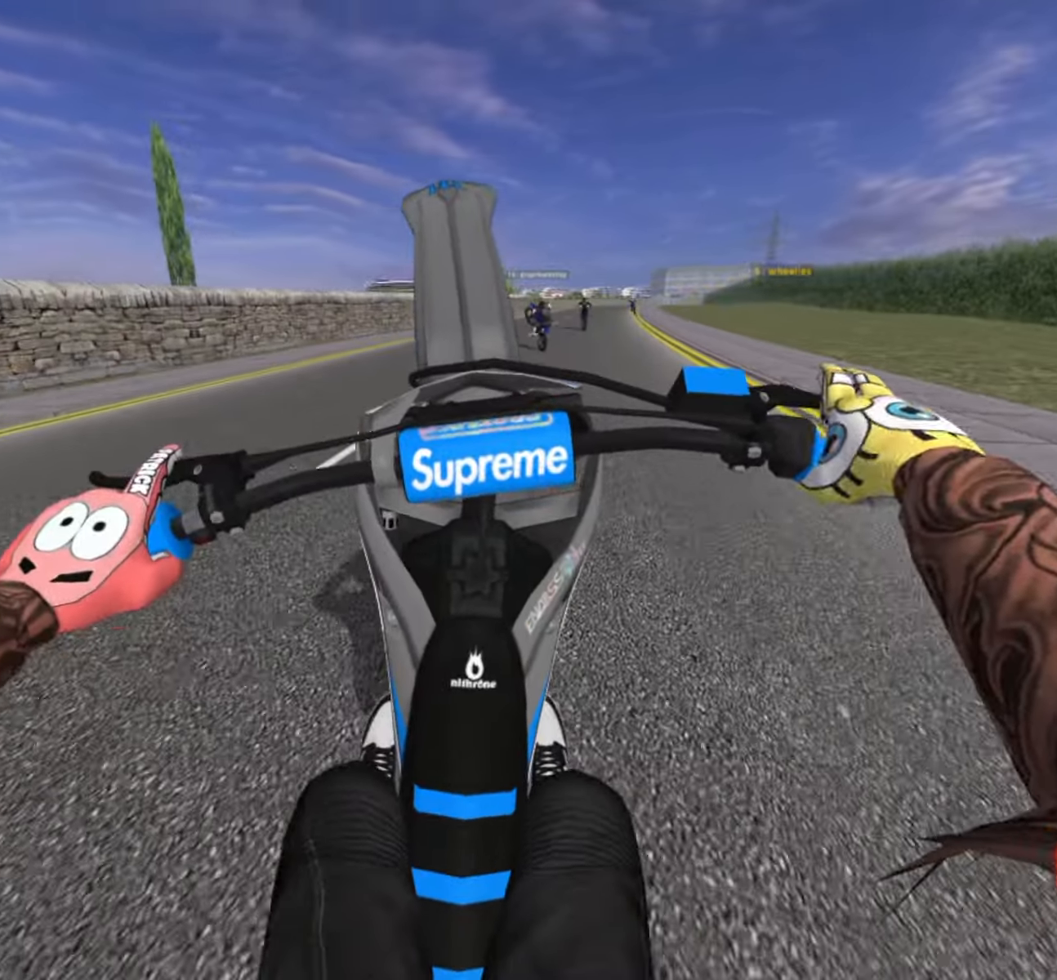
{"buttons": ["CROSS"], "left_stick": "up-right", "right_stick": "center", "events": [[33, "R2", "down"], [167, "R2", "up"], [433, "CROSS", "down"]]}
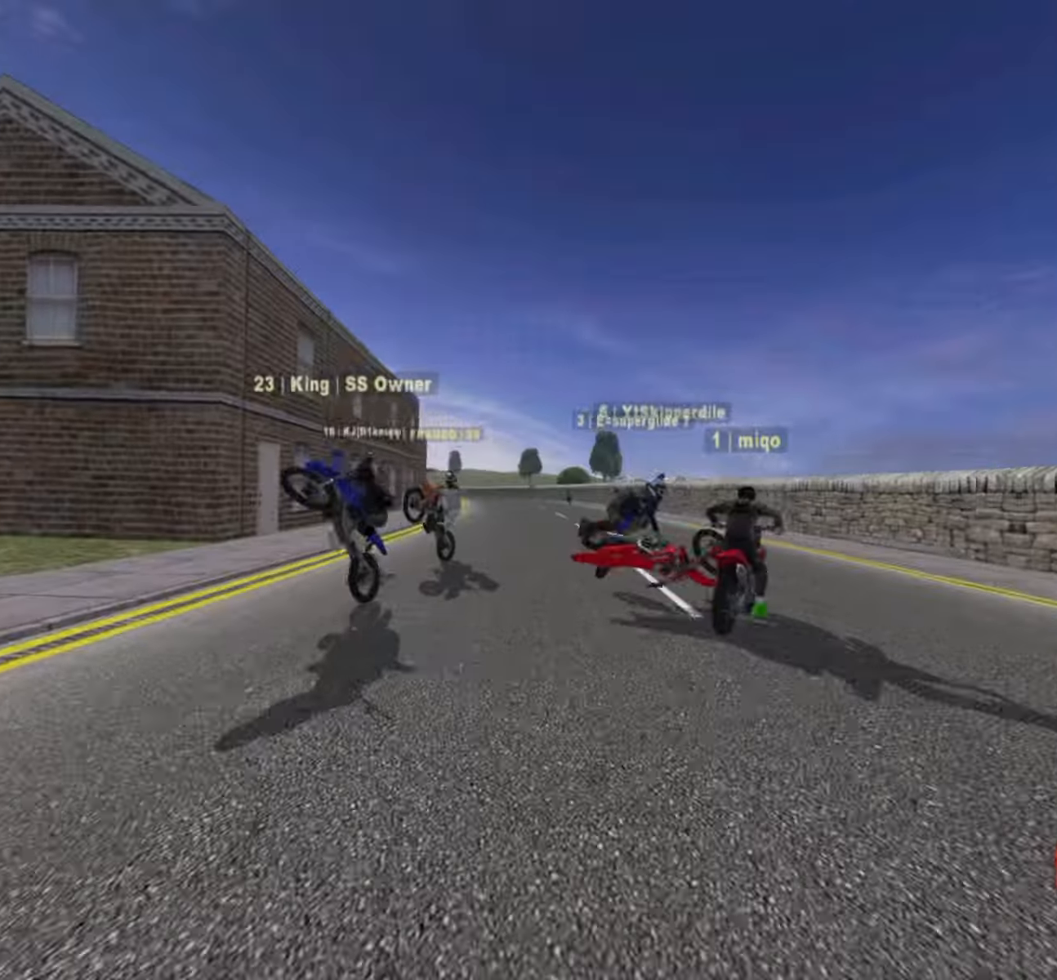
{"buttons": ["L2"], "left_stick": "up-right", "right_stick": "center", "events": [[17, "CROSS", "up"], [33, "L2", "down"], [167, "L2", "up"], [283, "L2", "down"]]}
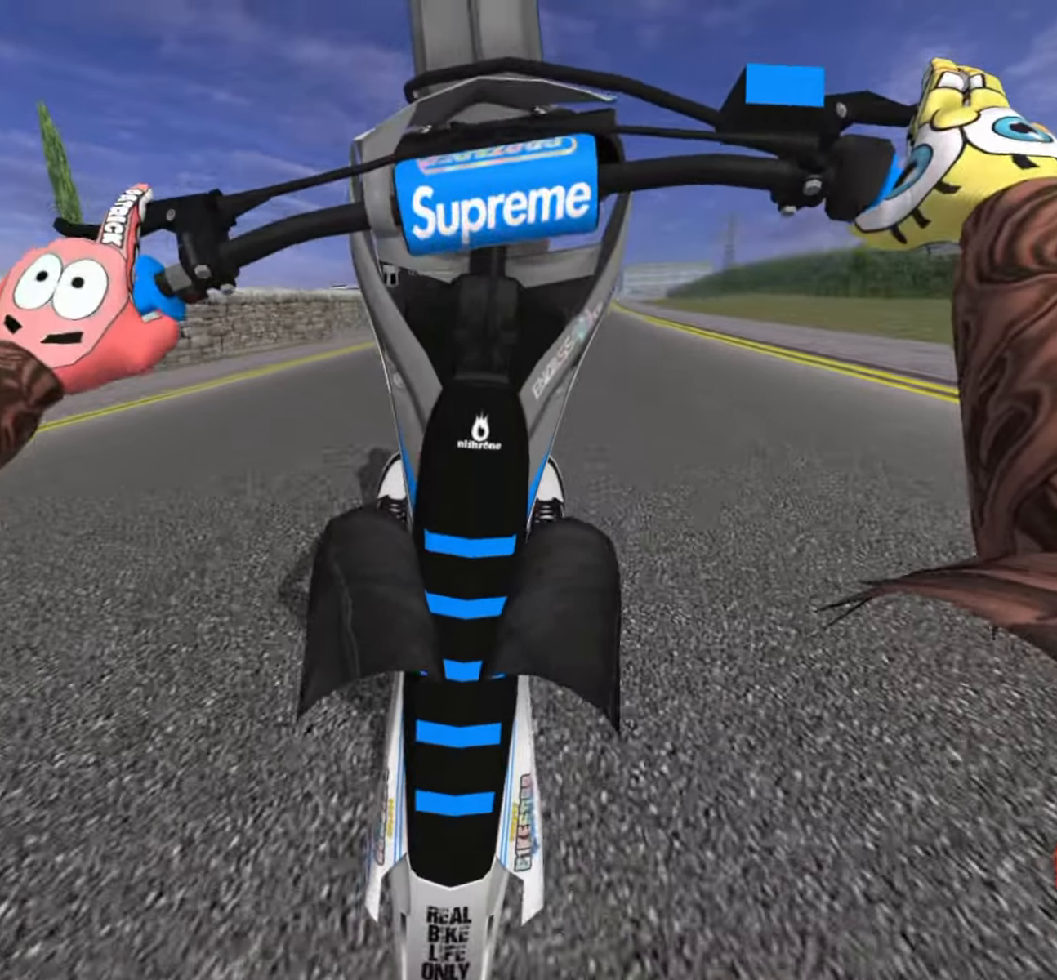
{"buttons": ["R2"], "left_stick": "up-right", "right_stick": "center", "events": [[33, "CROSS", "down"], [67, "L2", "up"], [133, "CROSS", "up"], [317, "R2", "down"], [383, "R2", "up"], [450, "R2", "down"]]}
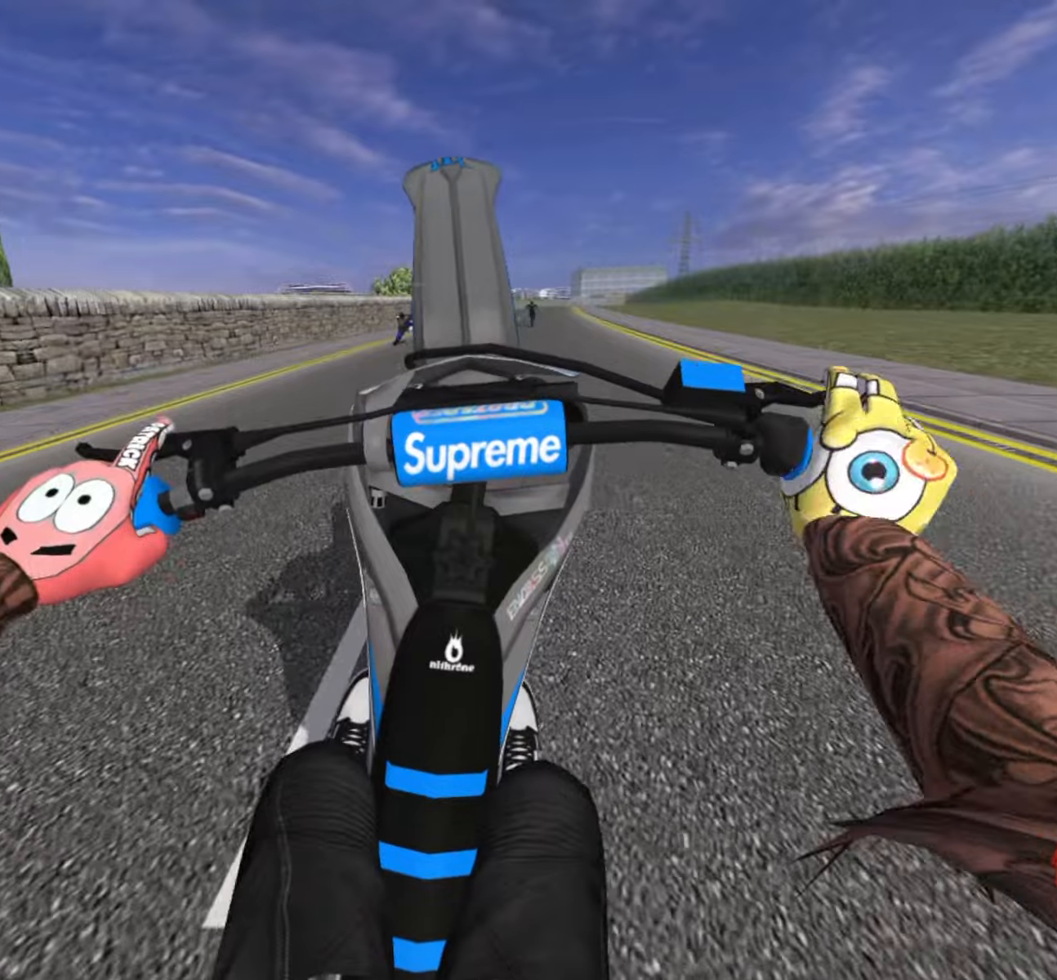
{"buttons": ["R2"], "left_stick": "up-right", "right_stick": "center", "events": [[67, "R2", "up"], [234, "R2", "down"], [350, "R2", "up"], [450, "R2", "down"]]}
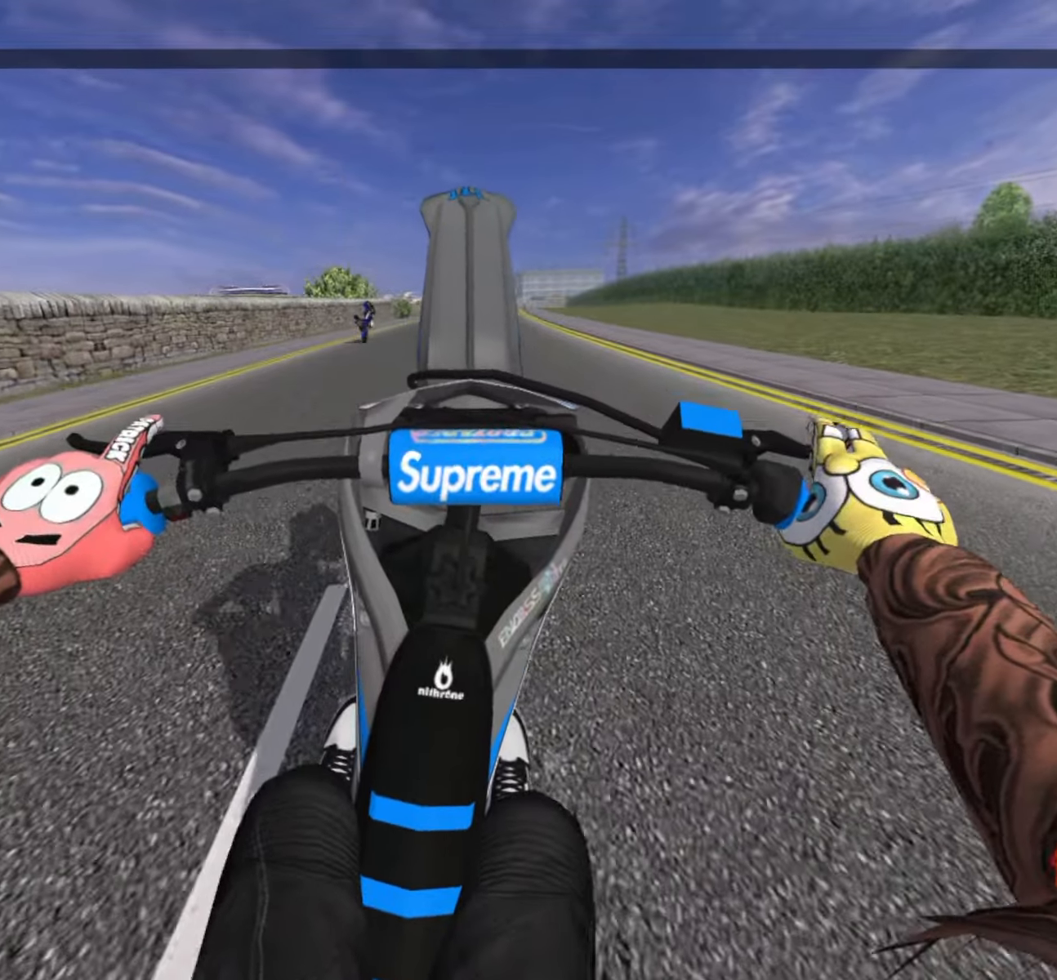
{"buttons": [], "left_stick": "left", "right_stick": "center", "events": [[34, "right_stick", "right"], [67, "left_stick", "center"], [84, "R2", "up"], [217, "R2", "down"], [334, "R2", "up"], [400, "left_stick", "left"], [417, "R2", "down"], [484, "right_stick", "center"], [500, "R2", "up"]]}
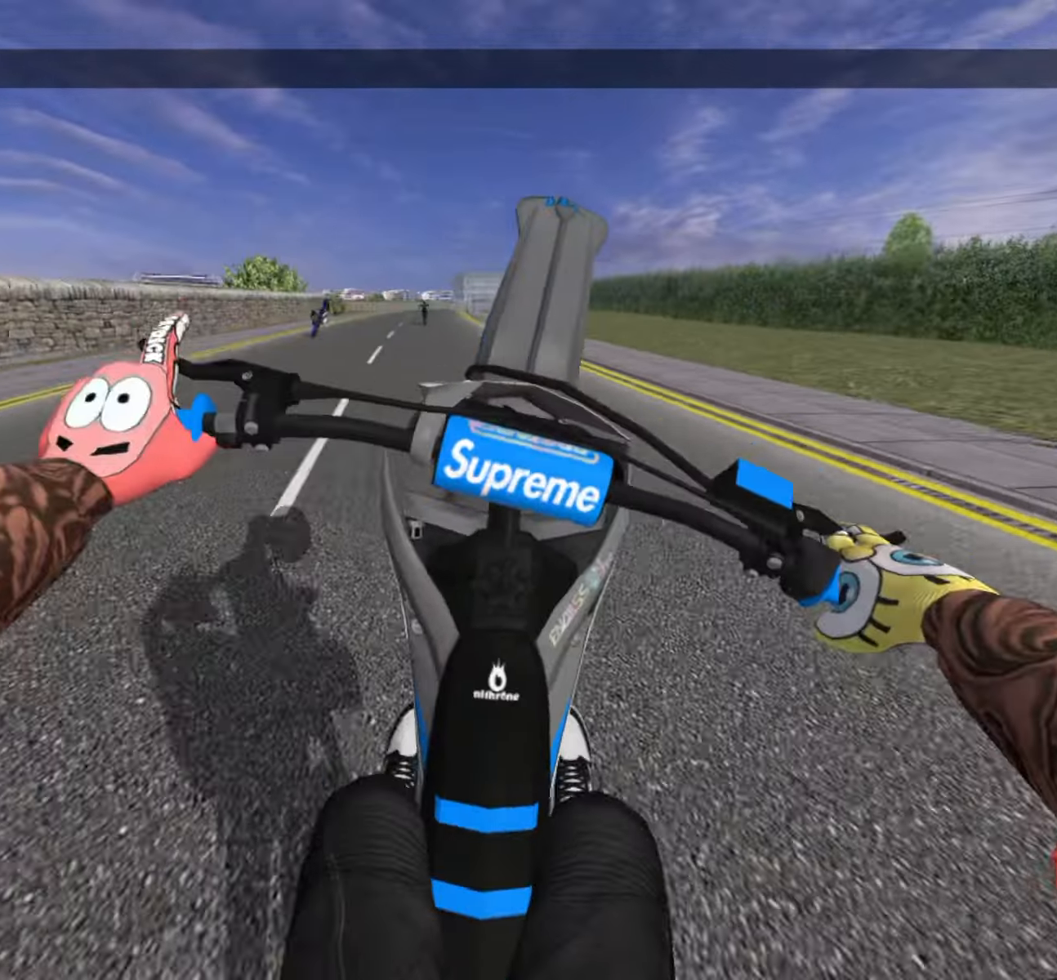
{"buttons": ["R2"], "left_stick": "left", "right_stick": "center", "events": [[300, "CROSS", "down"], [434, "CROSS", "up"], [434, "R2", "down"]]}
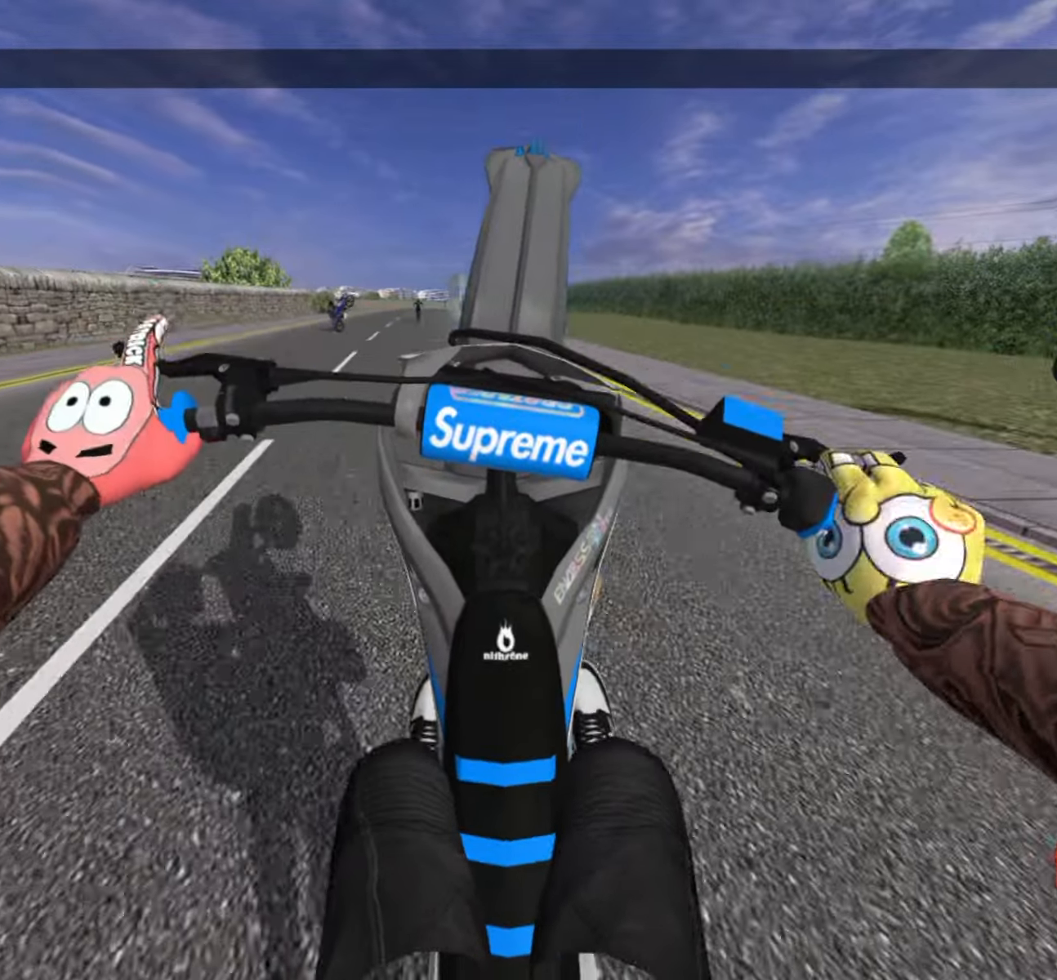
{"buttons": ["L2"], "left_stick": "center", "right_stick": "center", "events": [[34, "R2", "up"], [317, "CROSS", "down"], [317, "L2", "down"], [384, "left_stick", "center"], [450, "CROSS", "up"]]}
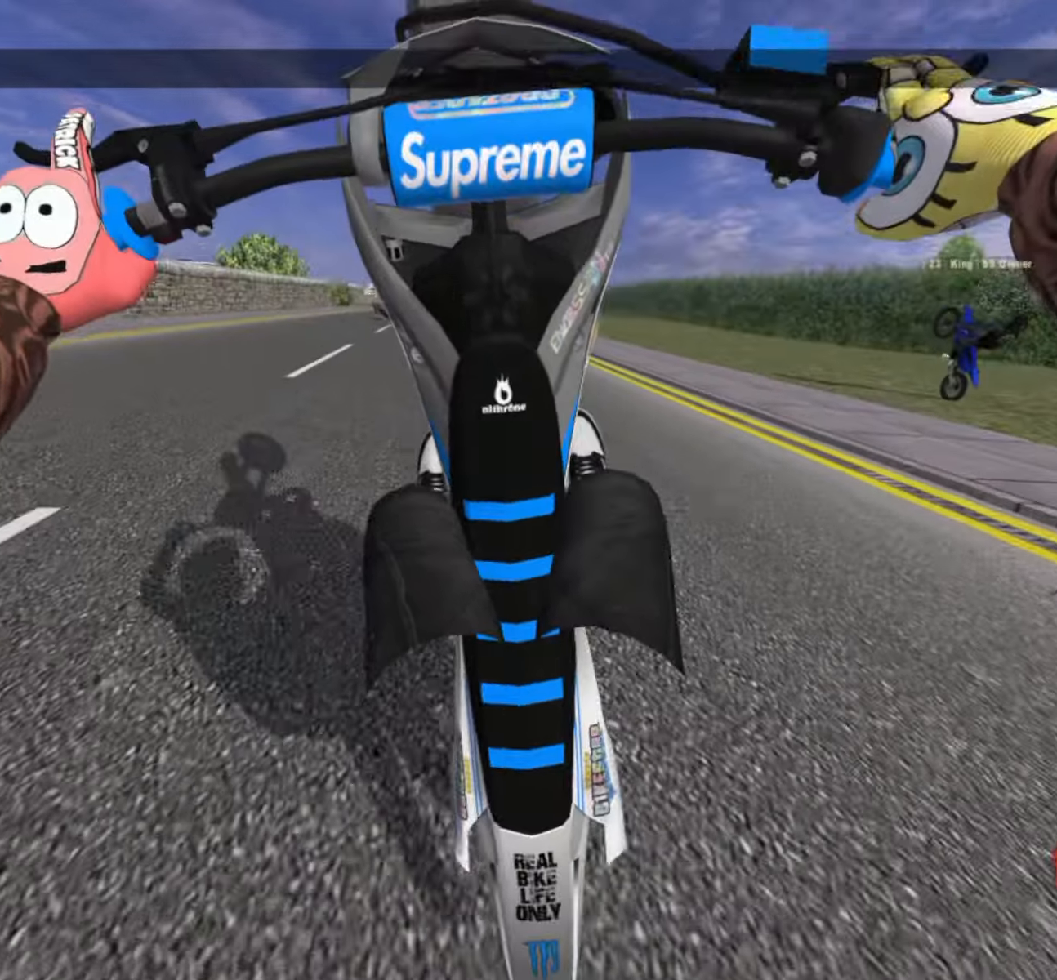
{"buttons": ["R2"], "left_stick": "center", "right_stick": "center", "events": [[367, "L2", "up"], [384, "R2", "down"]]}
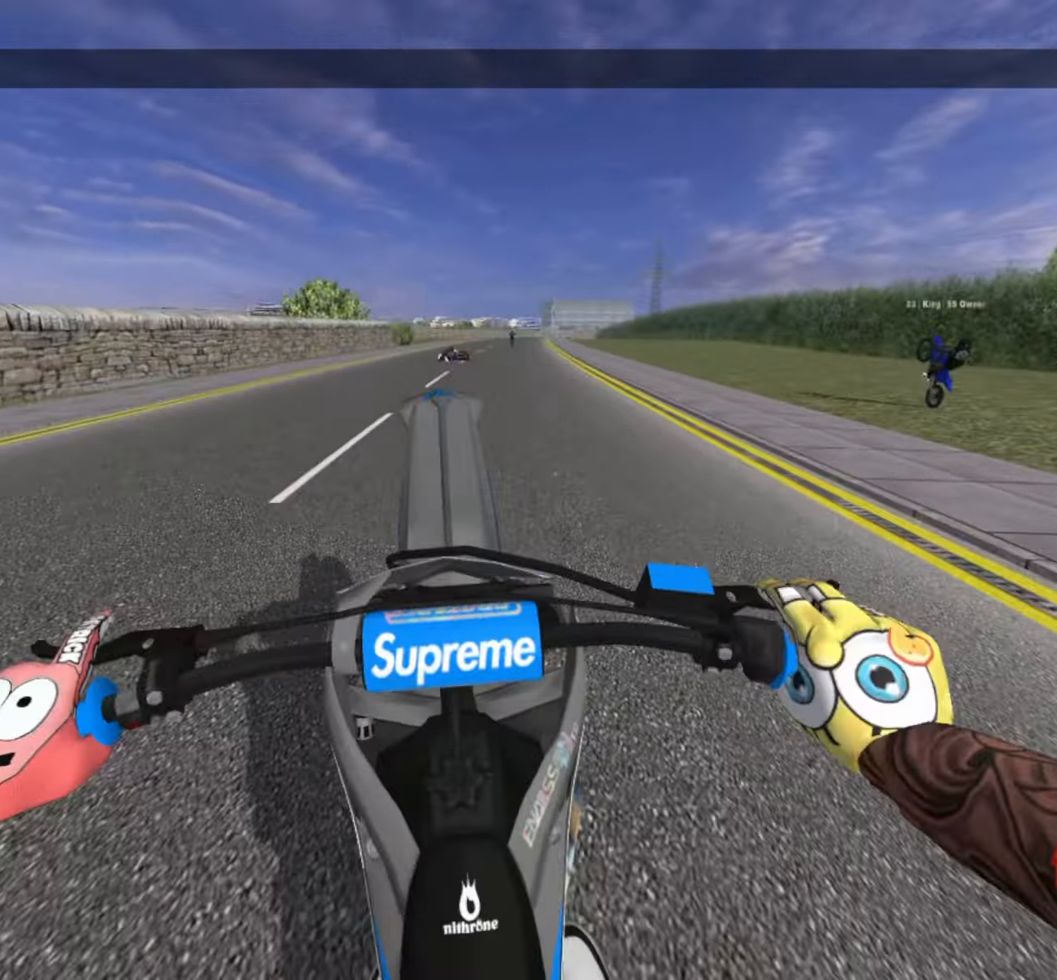
{"buttons": ["R2"], "left_stick": "up-right", "right_stick": "center", "events": [[134, "left_stick", "up-right"]]}
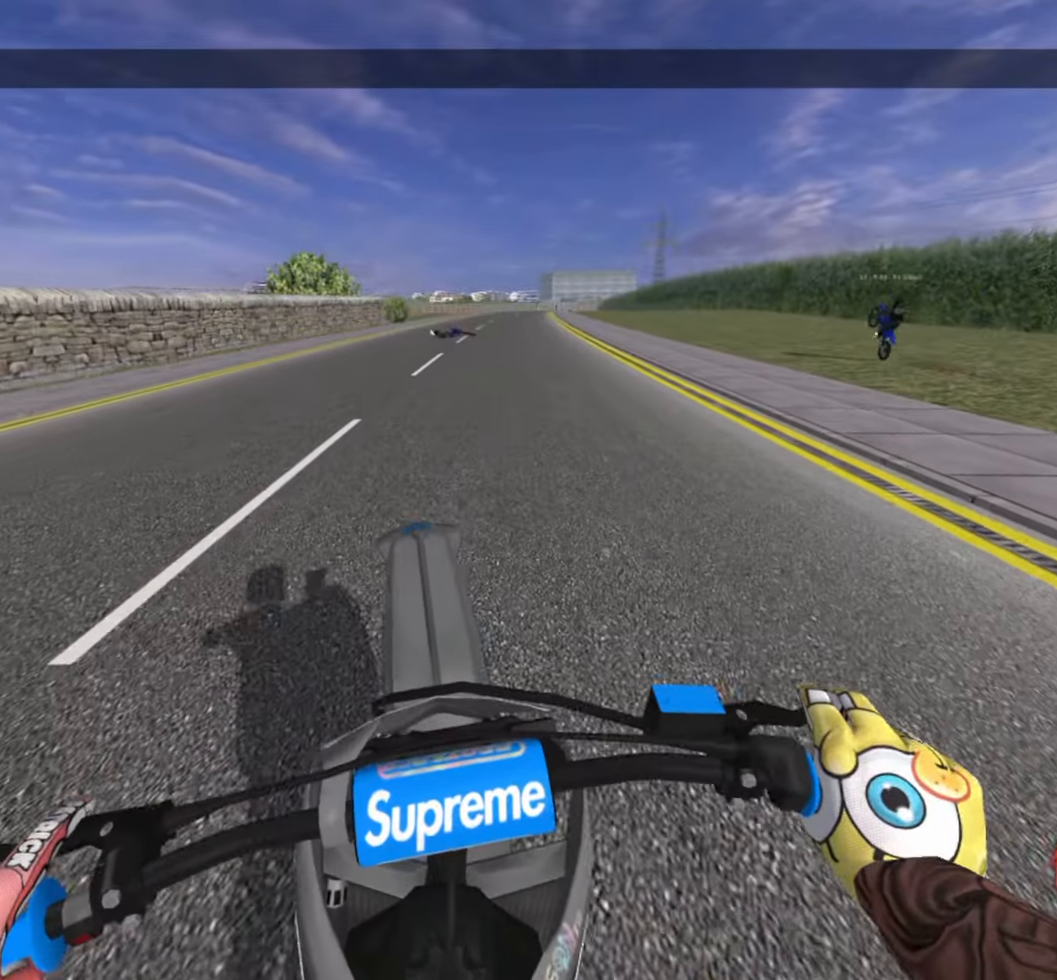
{"buttons": ["R2"], "left_stick": "center", "right_stick": "center", "events": [[500, "left_stick", "center"]]}
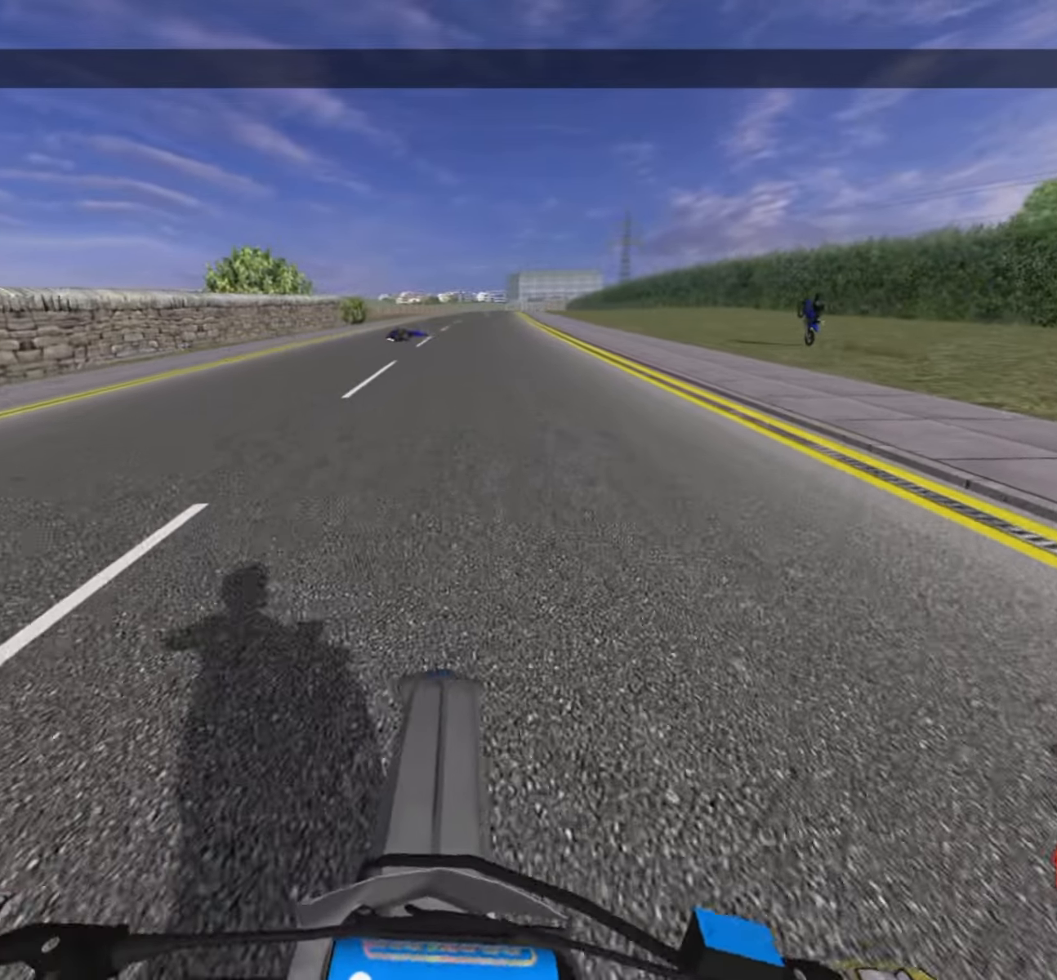
{"buttons": ["R2"], "left_stick": "center", "right_stick": "center", "events": []}
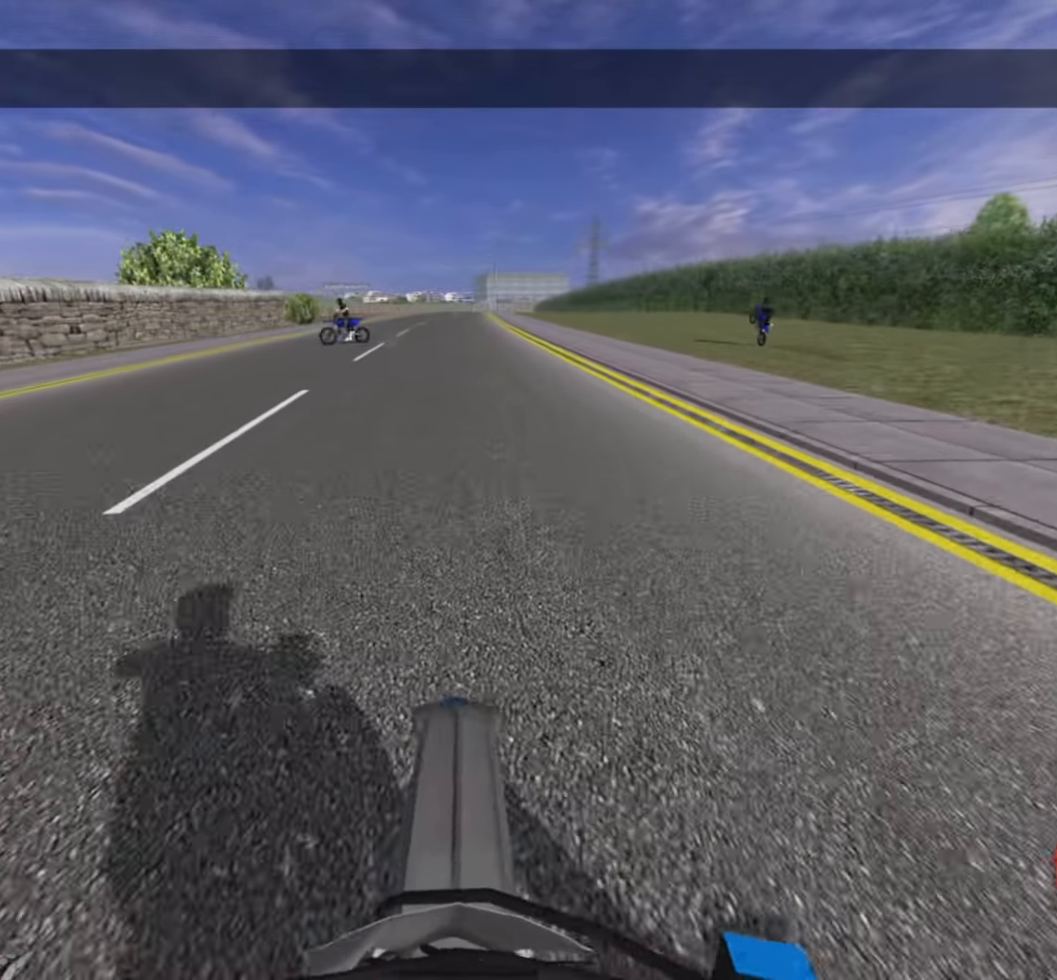
{"buttons": ["CROSS"], "left_stick": "center", "right_stick": "center", "events": [[317, "L2", "down"], [350, "R2", "up"], [367, "CROSS", "down"], [484, "L2", "up"]]}